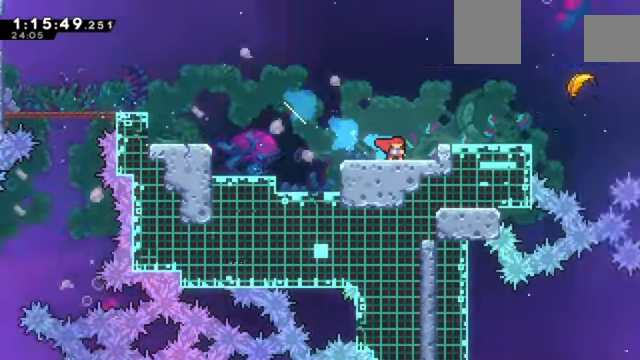
Gameplay with keyboard; each line is a JSON object with the keys held at the frame after it. "events" lists presses ("down") and releases ("up") of "a", "d", "down", "e", "left", "q", "right", "s", "up", "w" and "z" between this image and that frame as [ms after this image, input, new state], when the widget could be followed in between. No other keys are recorded. Mouse input is not recorded. Not read: c x.
{"keys": ["right", "z"], "events": [[100, "down", "up"]]}
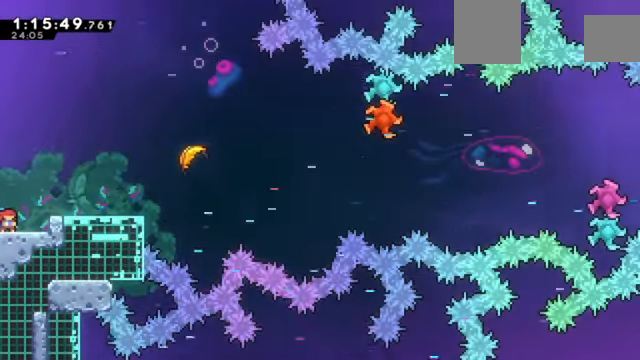
{"keys": ["right", "z"], "events": [[167, "right", "up"], [401, "right", "down"]]}
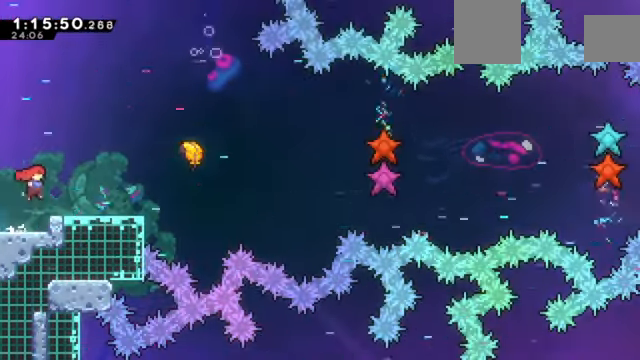
{"keys": ["right", "z"], "events": []}
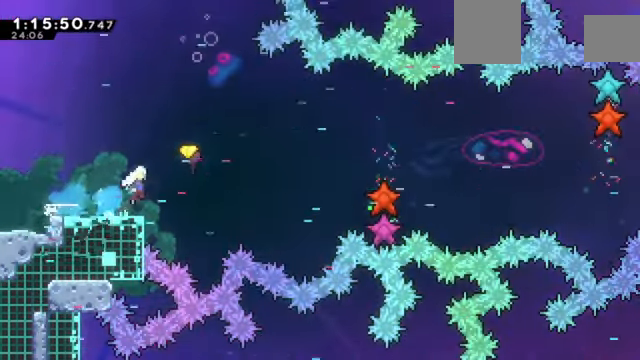
{"keys": ["down", "right"], "events": [[100, "z", "up"], [434, "down", "down"]]}
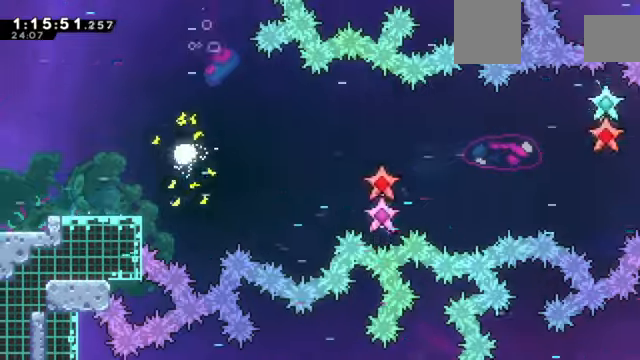
{"keys": ["right"], "events": [[100, "down", "up"]]}
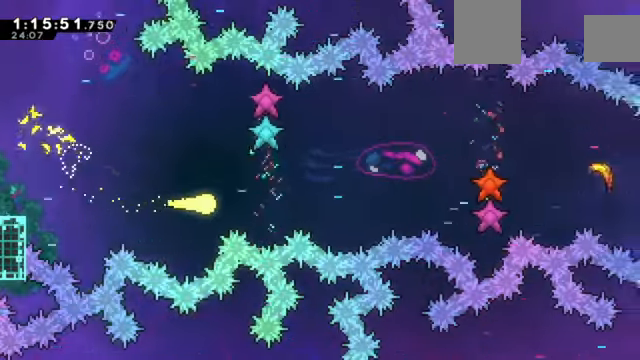
{"keys": ["right", "up"], "events": [[300, "up", "down"]]}
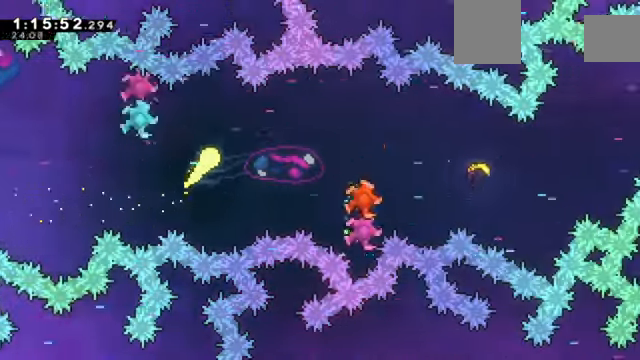
{"keys": ["right"], "events": [[33, "up", "up"], [267, "up", "down"], [401, "up", "up"]]}
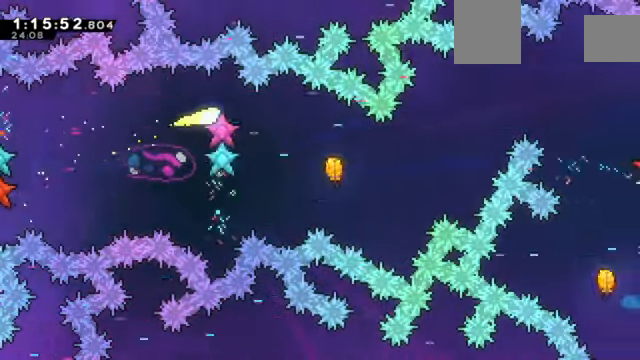
{"keys": [], "events": [[433, "right", "up"]]}
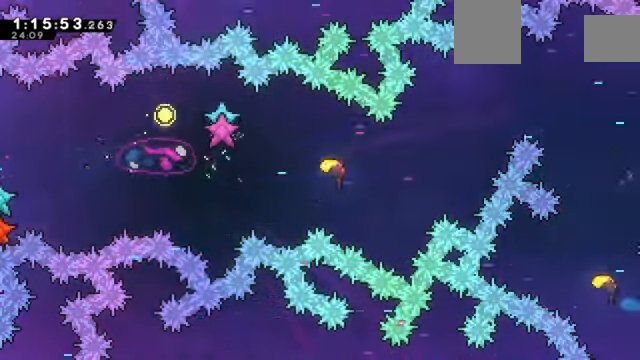
{"keys": ["right"], "events": [[100, "right", "down"]]}
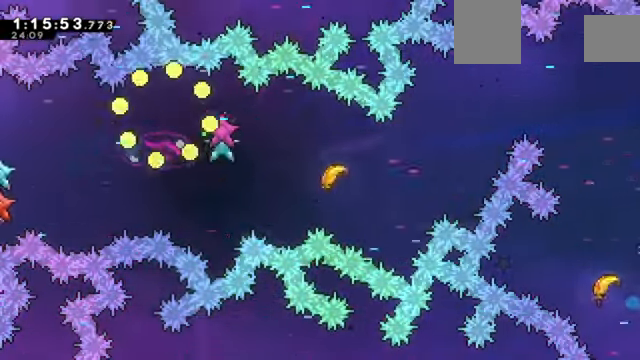
{"keys": ["right"], "events": []}
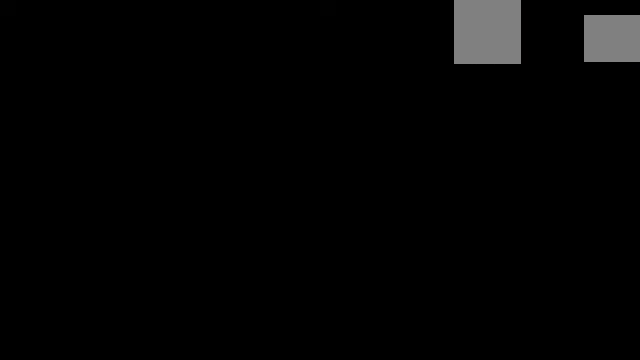
{"keys": ["right"], "events": []}
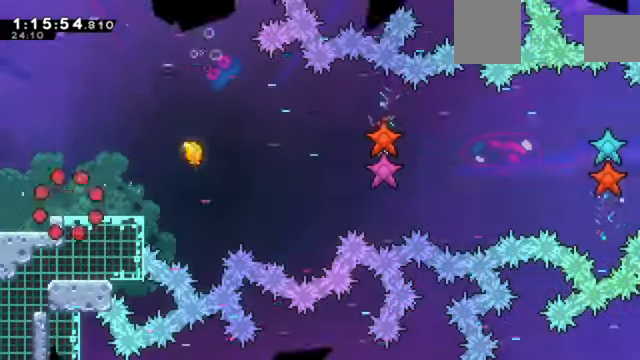
{"keys": ["right"], "events": []}
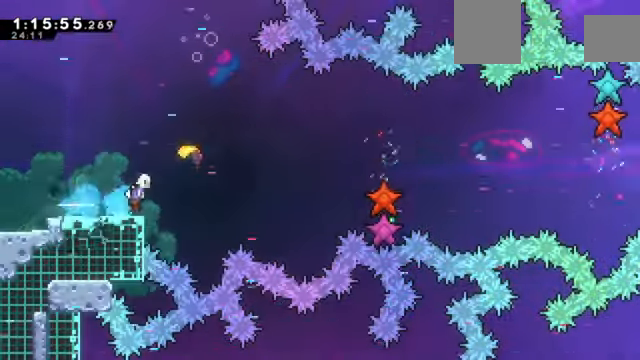
{"keys": ["down", "right"], "events": [[300, "down", "down"]]}
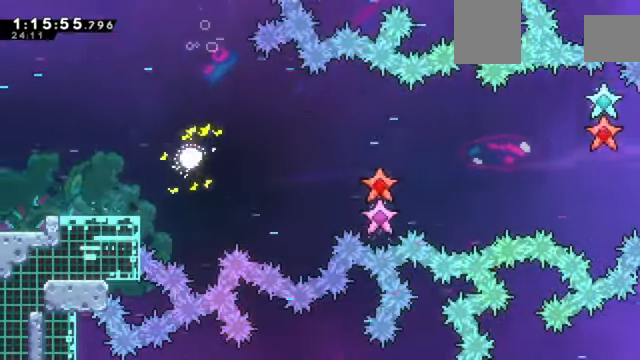
{"keys": ["right"], "events": [[100, "down", "up"]]}
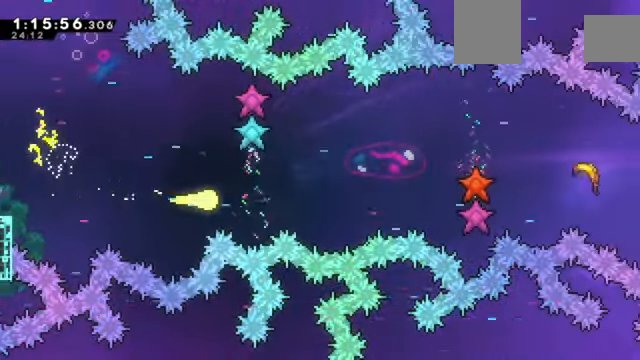
{"keys": ["right", "up"], "events": [[400, "up", "down"]]}
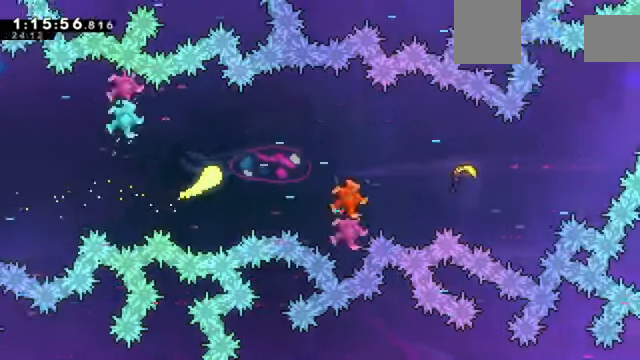
{"keys": ["down", "right"], "events": [[167, "up", "up"], [300, "up", "down"], [367, "up", "up"], [500, "down", "down"]]}
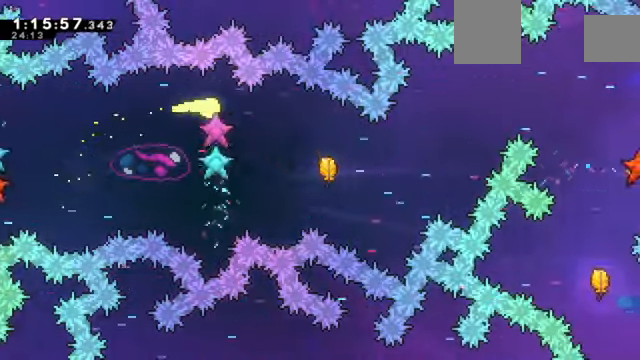
{"keys": ["right"], "events": [[167, "down", "up"]]}
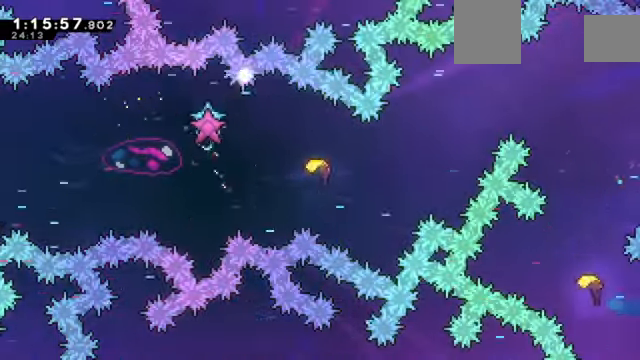
{"keys": ["right"], "events": []}
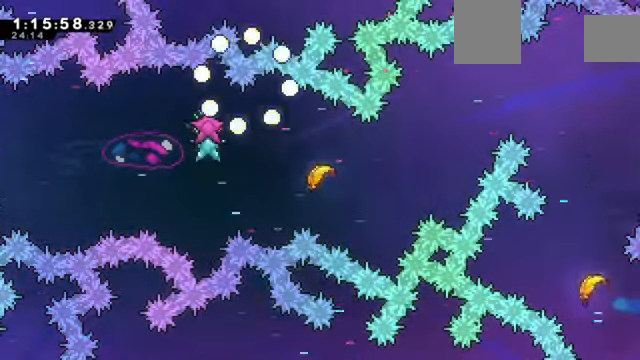
{"keys": ["right"], "events": []}
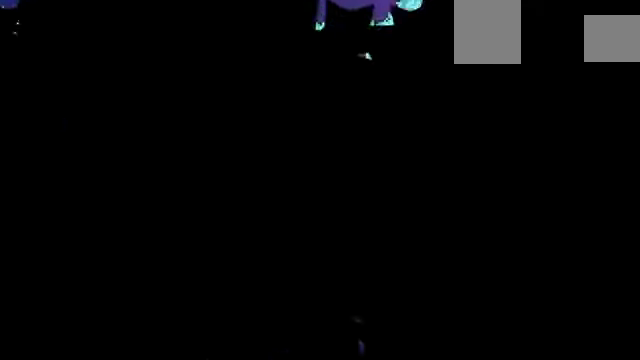
{"keys": ["right"], "events": []}
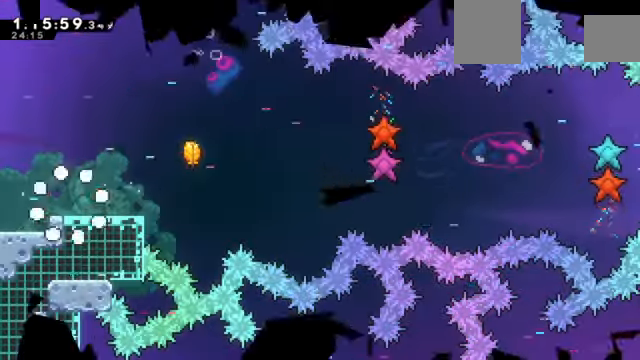
{"keys": ["right"], "events": []}
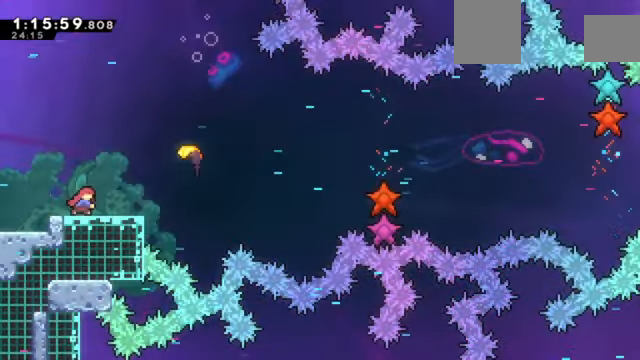
{"keys": ["right"], "events": []}
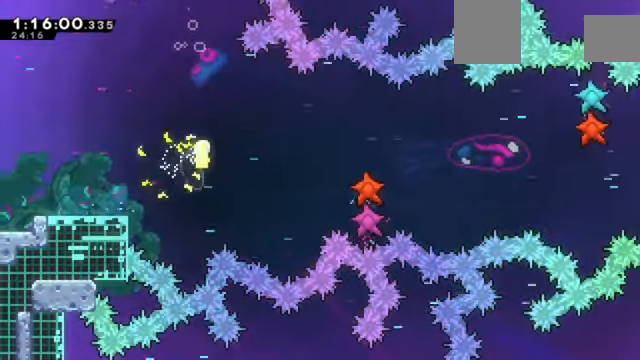
{"keys": ["right"], "events": [[67, "down", "down"], [234, "down", "up"]]}
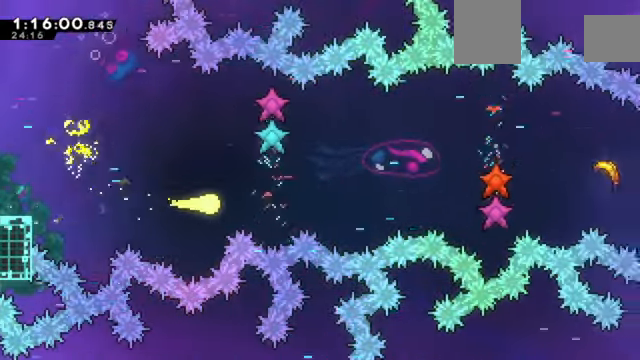
{"keys": ["right"], "events": []}
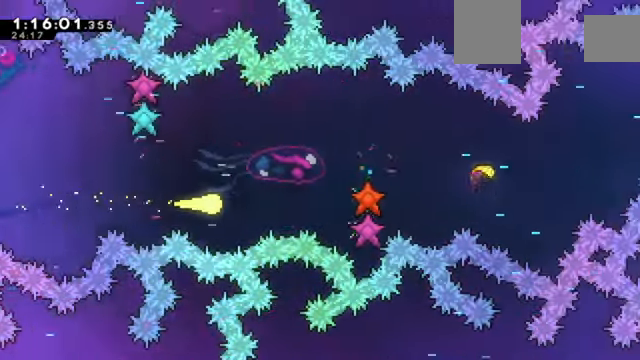
{"keys": ["right"], "events": [[334, "down", "down"], [401, "down", "up"]]}
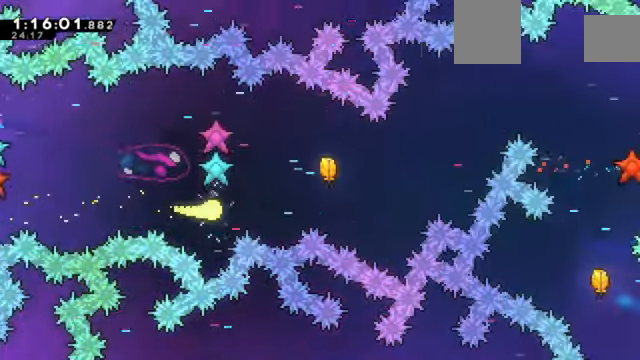
{"keys": ["right"], "events": [[33, "up", "down"], [167, "up", "up"]]}
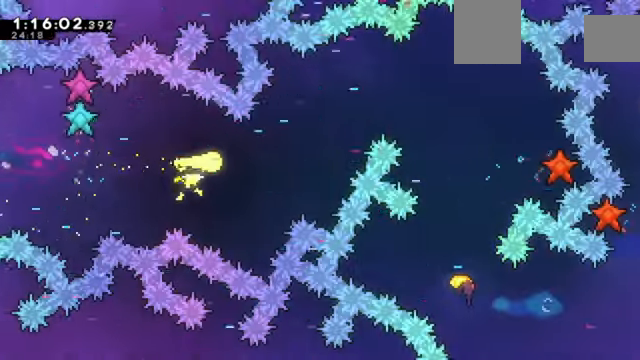
{"keys": ["right"], "events": [[267, "up", "down"], [467, "up", "up"]]}
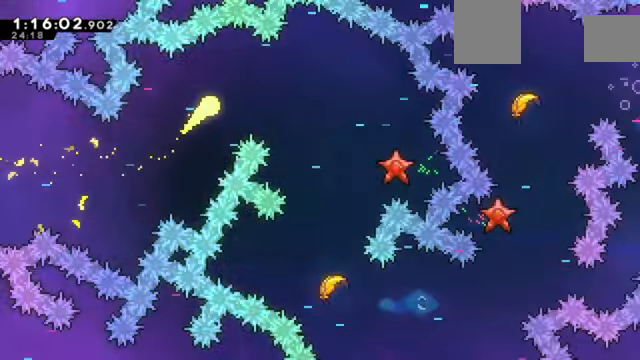
{"keys": ["down"], "events": [[401, "down", "down"], [434, "right", "up"]]}
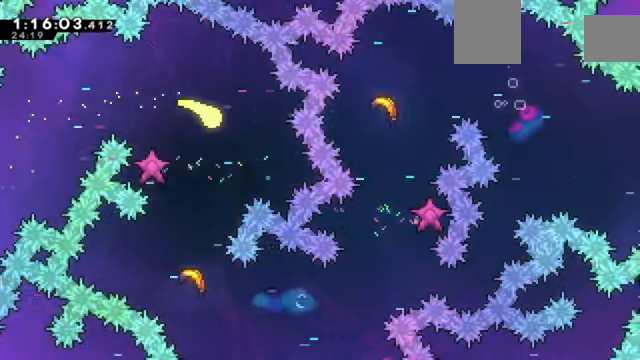
{"keys": ["down", "right"], "events": [[400, "right", "down"]]}